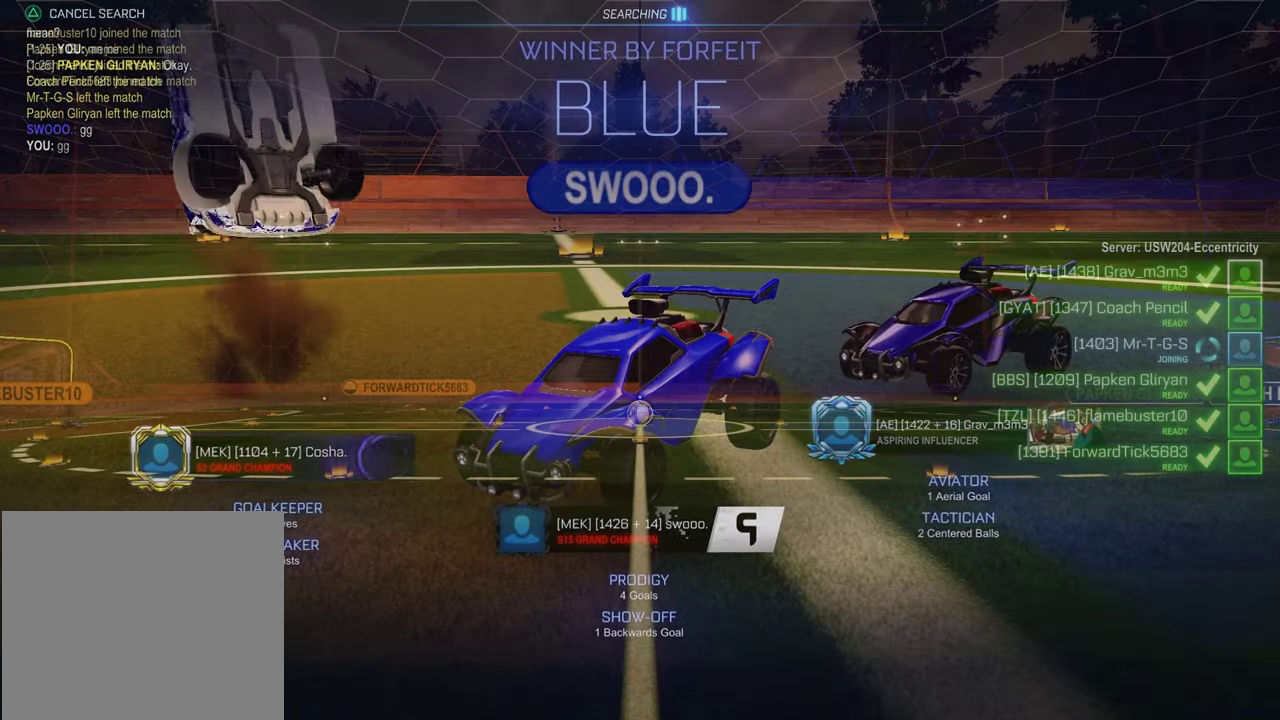
Gameplay with a controller (PlayStation layout); each line is a JSON object with the inputs held at the frame after it. "events" lists button and stick changes between this image and that frame as [ms after this image, input, new state], when the widget could be followed in between. This document gives stick clicks only as held states, not as events.
{"buttons": ["SELECT"], "left_stick": "center", "right_stick": "center", "events": [[483, "SELECT", "down"]]}
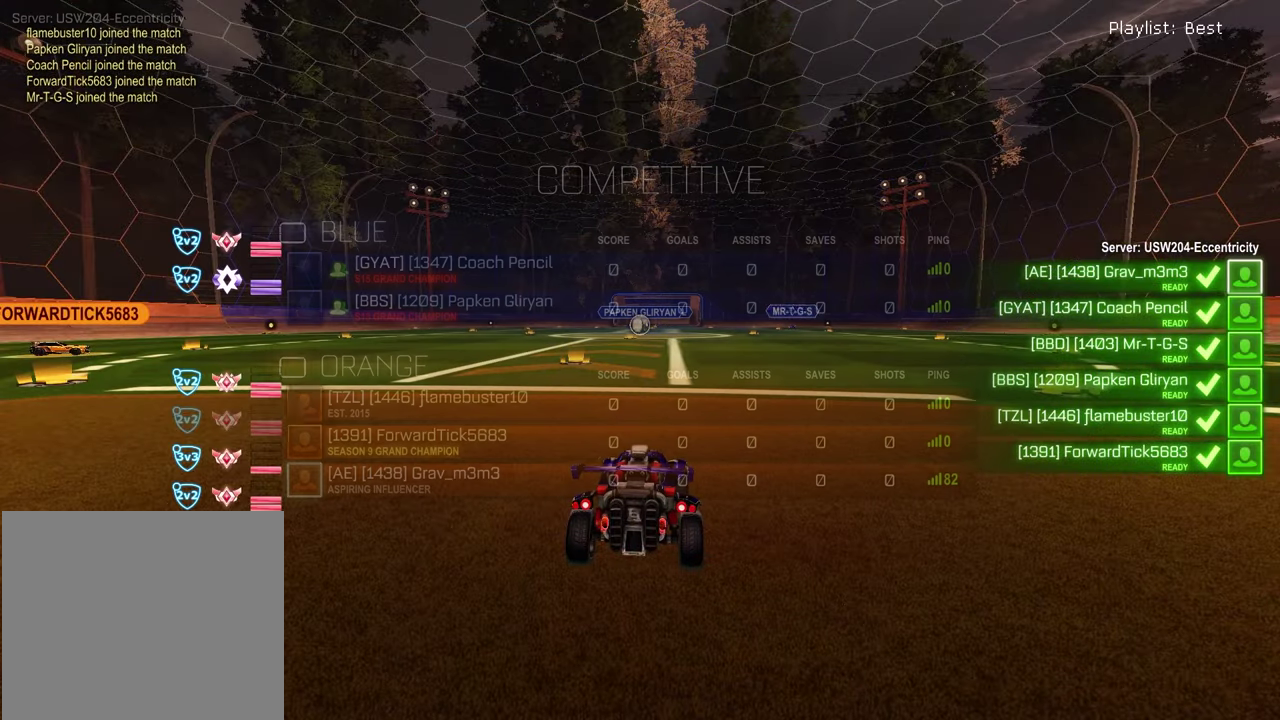
{"buttons": ["R3", "SELECT"], "left_stick": "center", "right_stick": "center", "events": []}
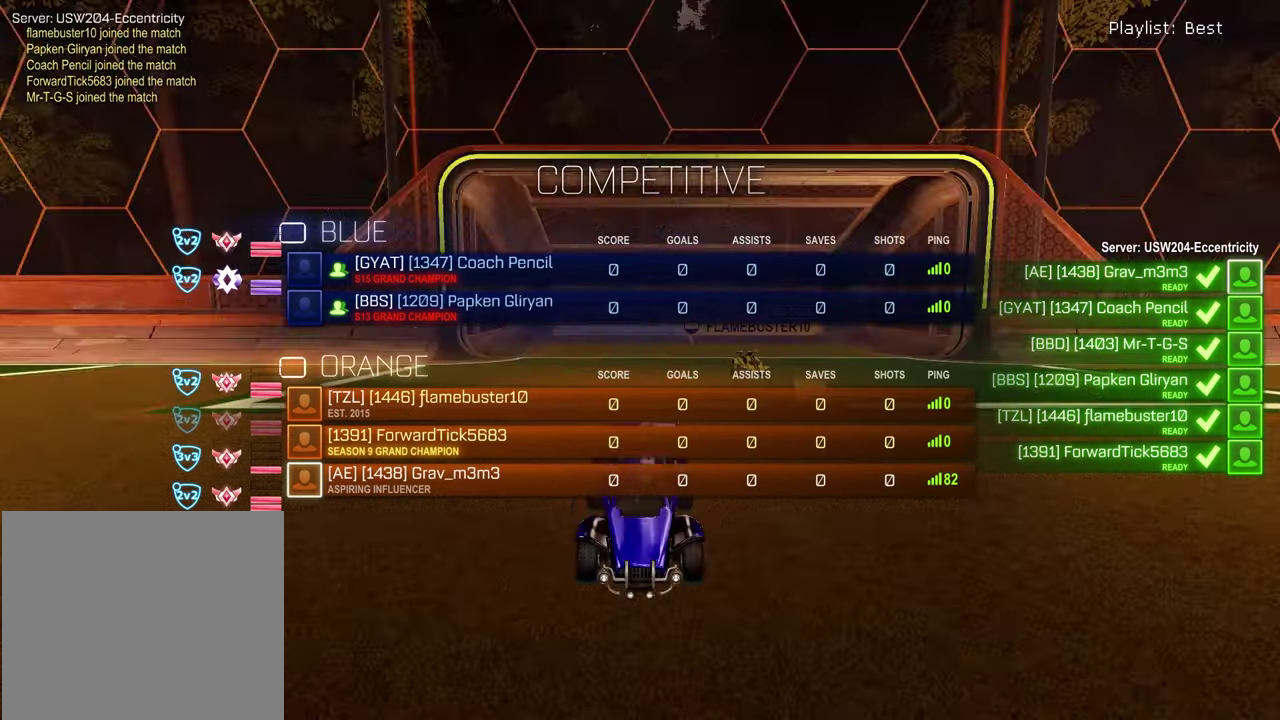
{"buttons": ["SELECT"], "left_stick": "center", "right_stick": "center", "events": []}
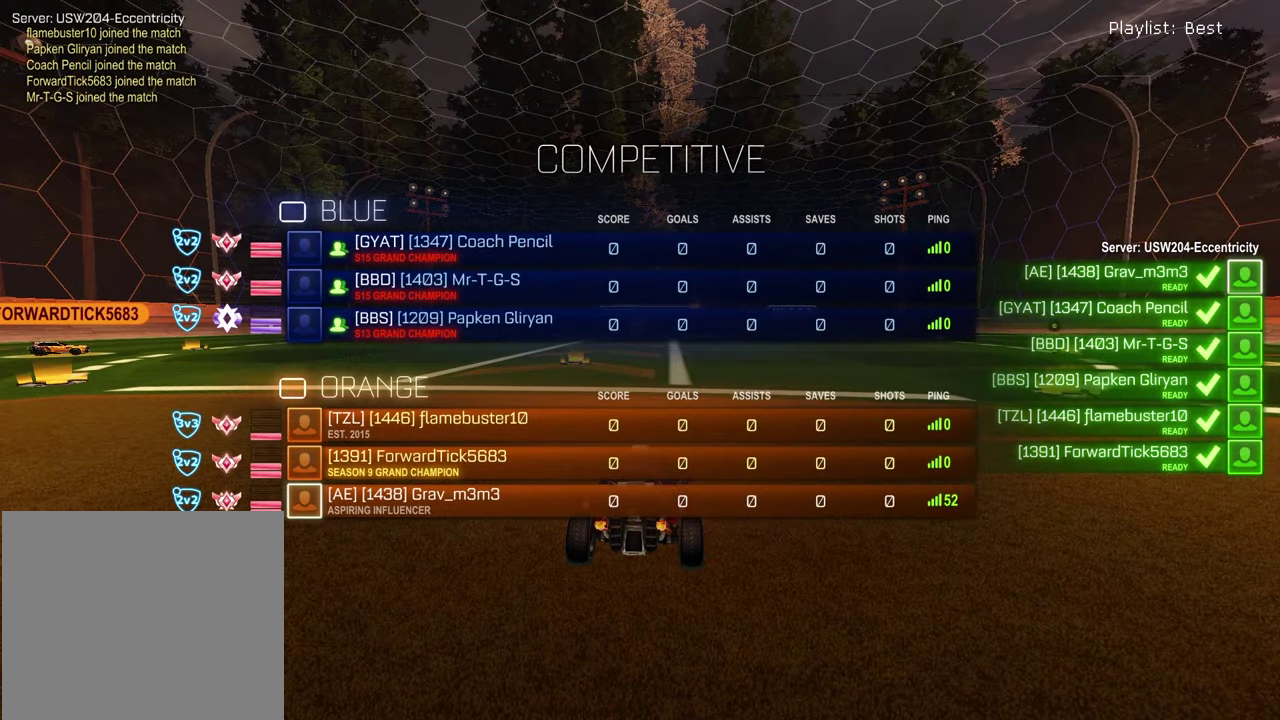
{"buttons": ["SELECT"], "left_stick": "center", "right_stick": "center", "events": []}
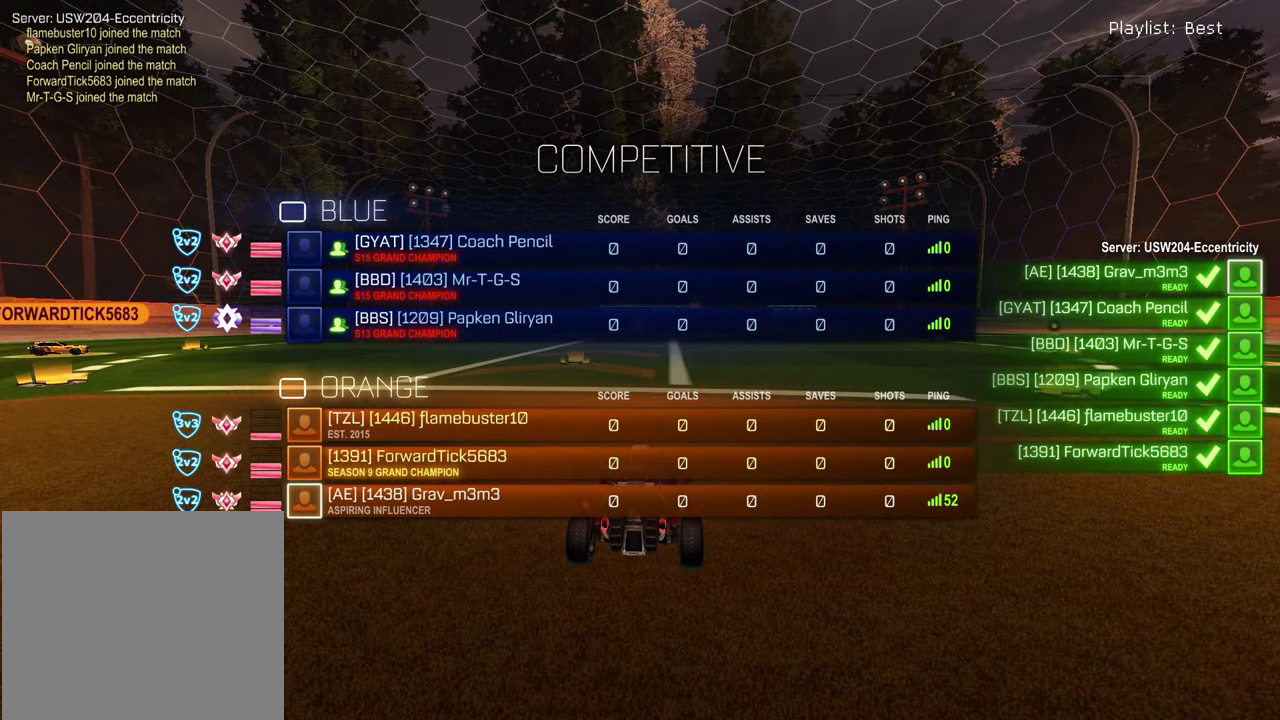
{"buttons": ["SELECT"], "left_stick": "center", "right_stick": "center", "events": []}
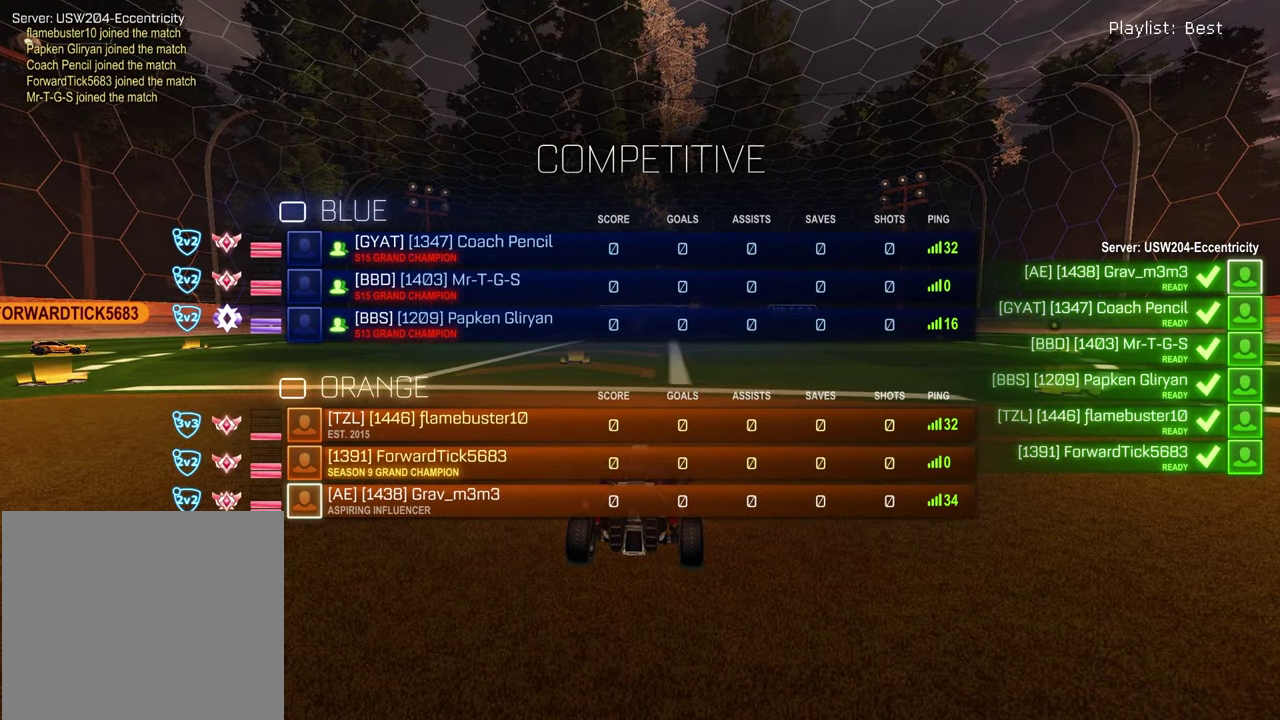
{"buttons": ["SELECT"], "left_stick": "center", "right_stick": "center", "events": []}
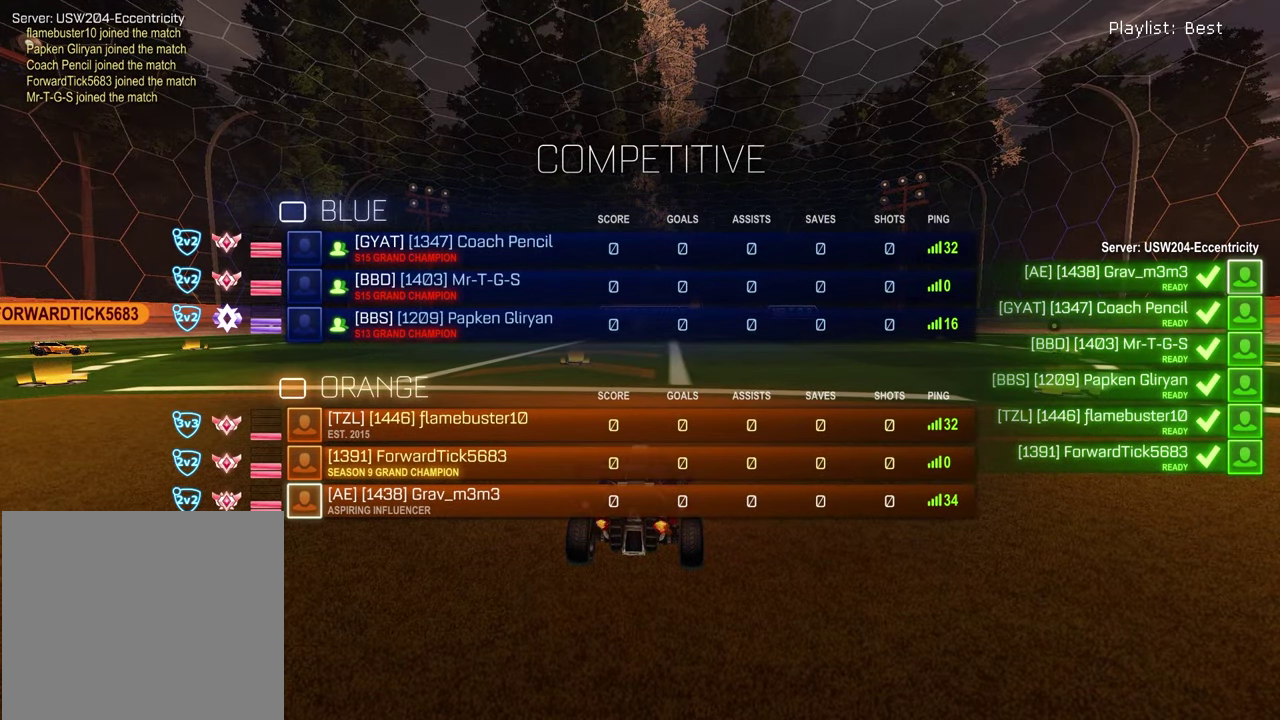
{"buttons": ["SELECT"], "left_stick": "center", "right_stick": "center", "events": []}
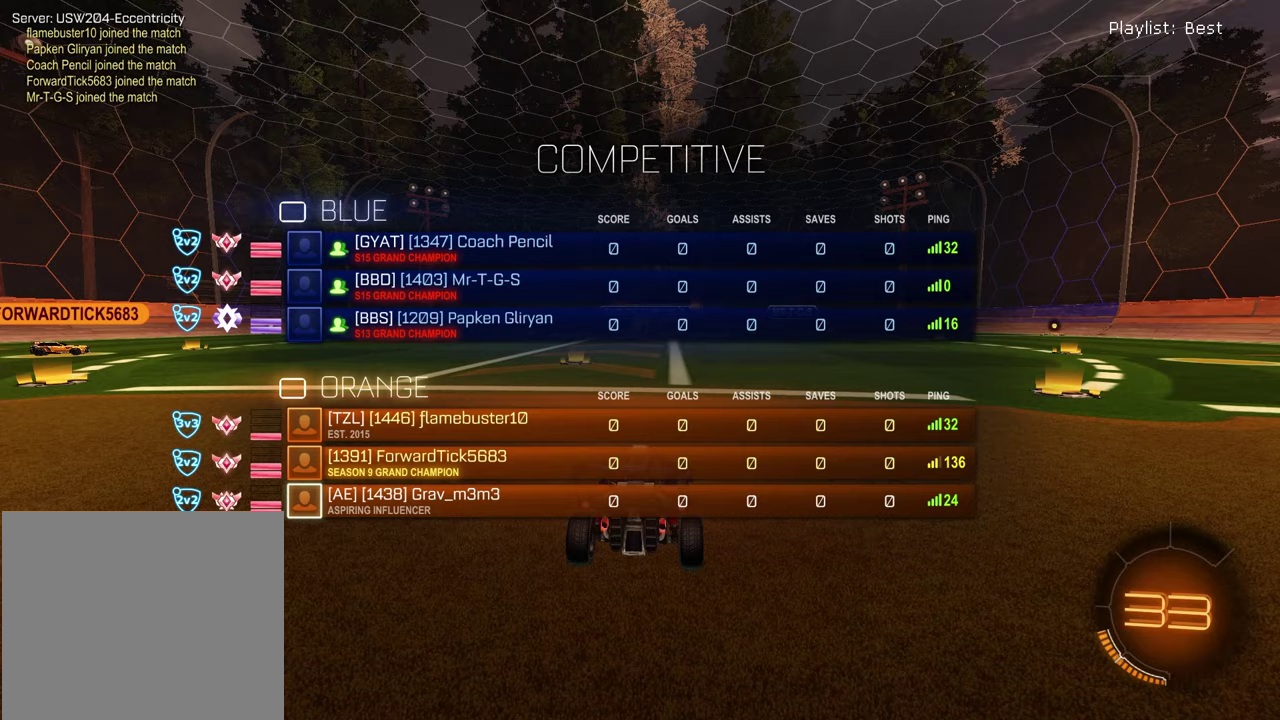
{"buttons": ["SELECT"], "left_stick": "center", "right_stick": "center", "events": []}
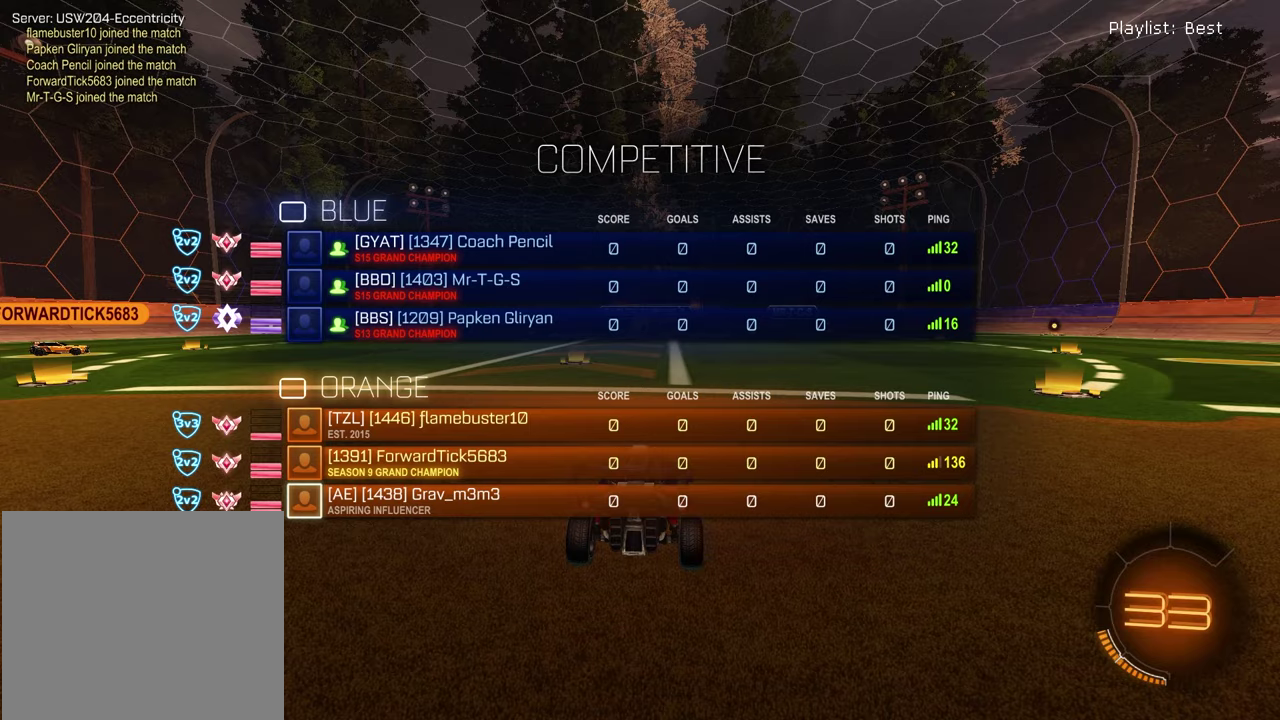
{"buttons": ["SELECT"], "left_stick": "center", "right_stick": "up-right", "events": [[200, "right_stick", "up-right"]]}
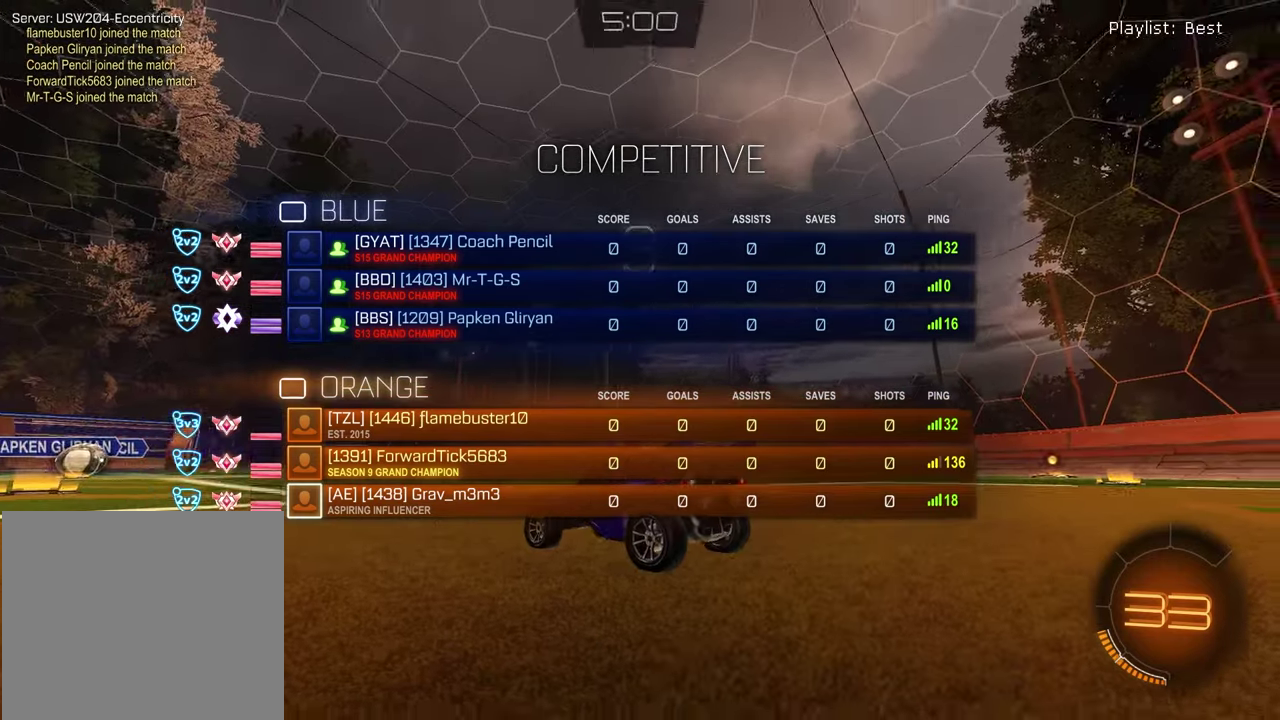
{"buttons": [], "left_stick": "center", "right_stick": "center", "events": [[383, "SELECT", "up"], [417, "right_stick", "center"]]}